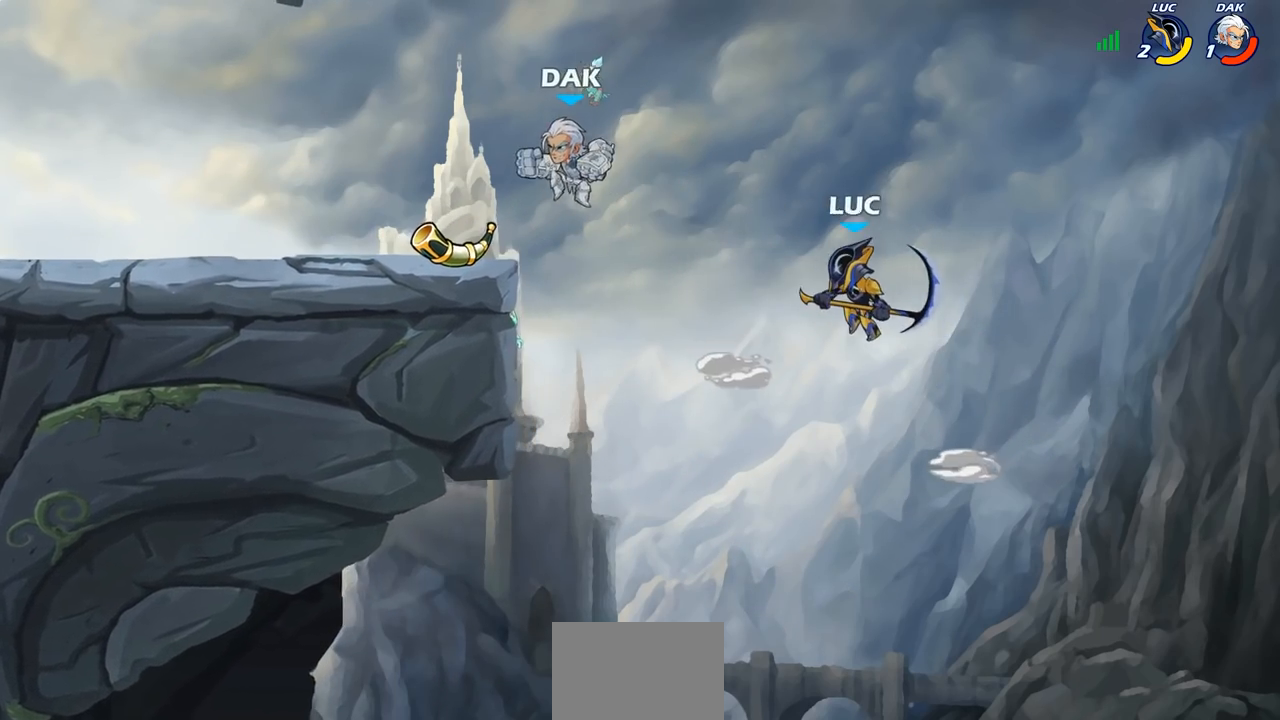
Gameplay with a controller (PlayStation layout); each line is a JSON object with the inputs held at the frame after it. "events" lists button and stick changes between this image and that frame as [ms after this image, input, new state], when the widget could be followed in between. Not read: R1.
{"buttons": [], "left_stick": "left", "right_stick": "center", "events": [[300, "CIRCLE", "down"], [300, "R2", "down"], [383, "CIRCLE", "up"], [400, "R2", "up"]]}
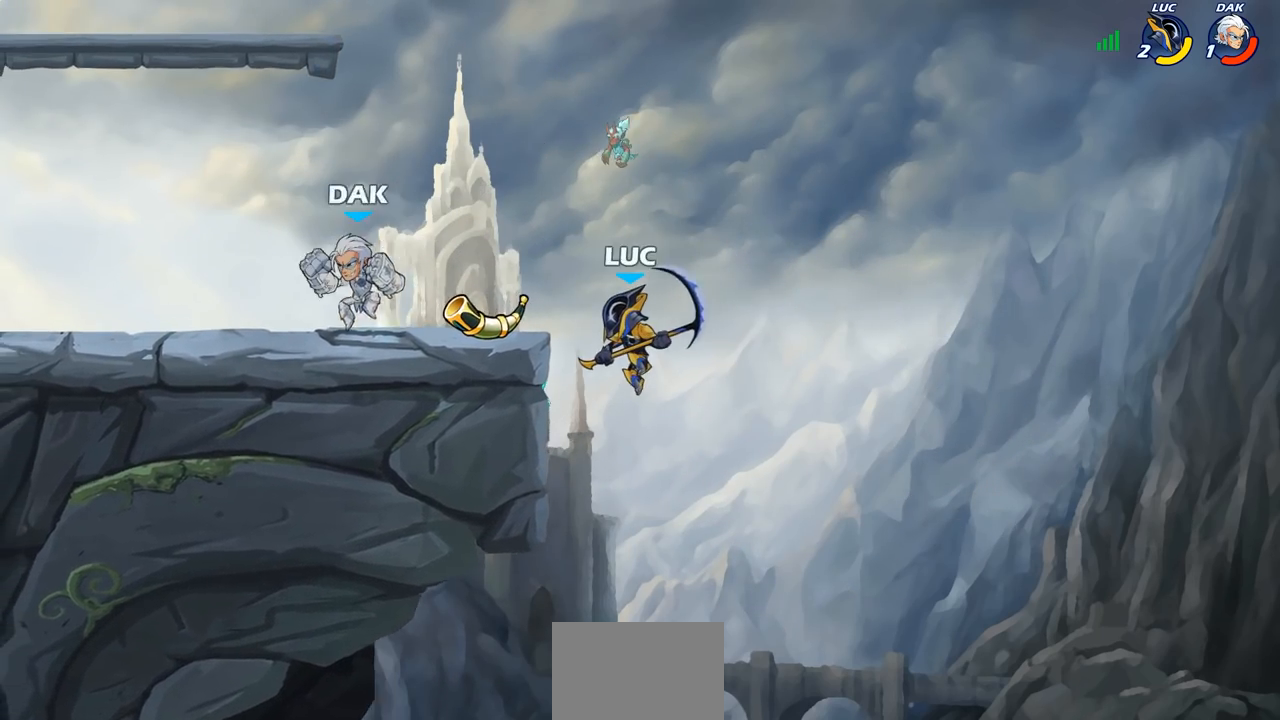
{"buttons": ["CROSS"], "left_stick": "up-right", "right_stick": "center", "events": [[333, "left_stick", "up-right"], [433, "CROSS", "down"]]}
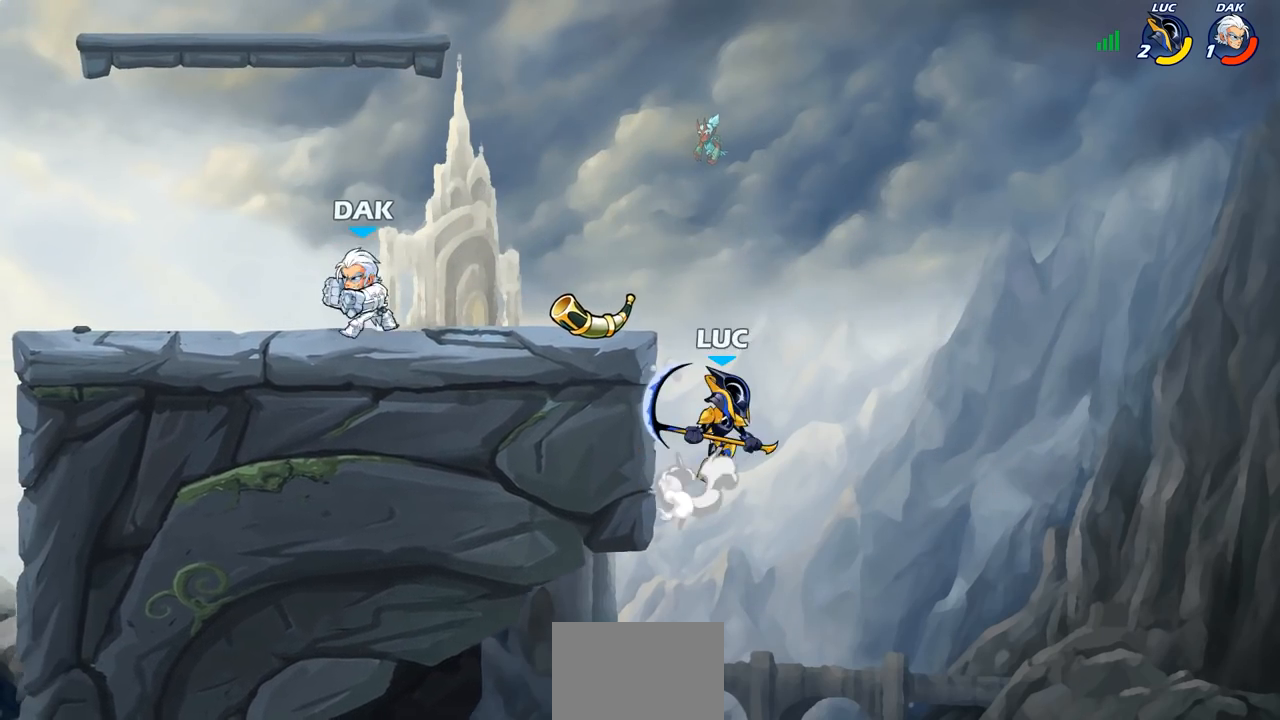
{"buttons": [], "left_stick": "left", "right_stick": "center", "events": [[17, "left_stick", "right"], [100, "CROSS", "up"], [250, "left_stick", "left"], [267, "R2", "down"], [300, "CIRCLE", "down"], [367, "CIRCLE", "up"], [367, "R2", "up"]]}
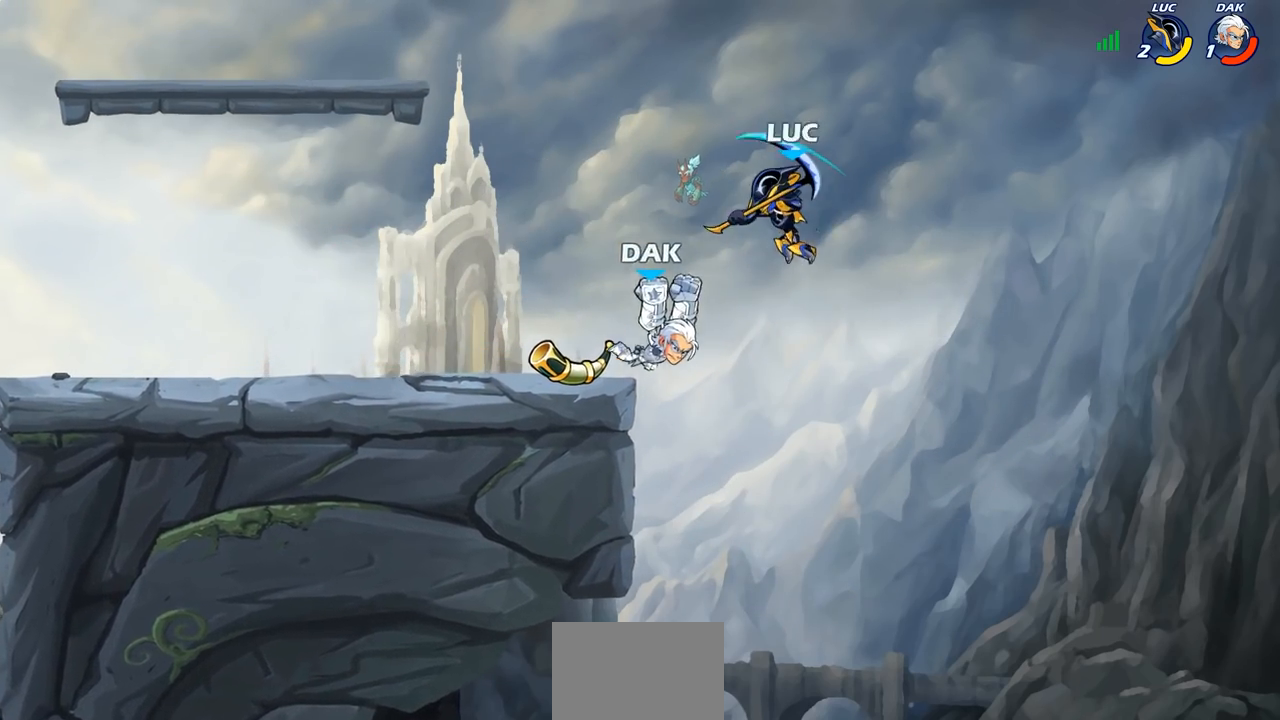
{"buttons": [], "left_stick": "down-left", "right_stick": "center", "events": [[367, "left_stick", "down-left"]]}
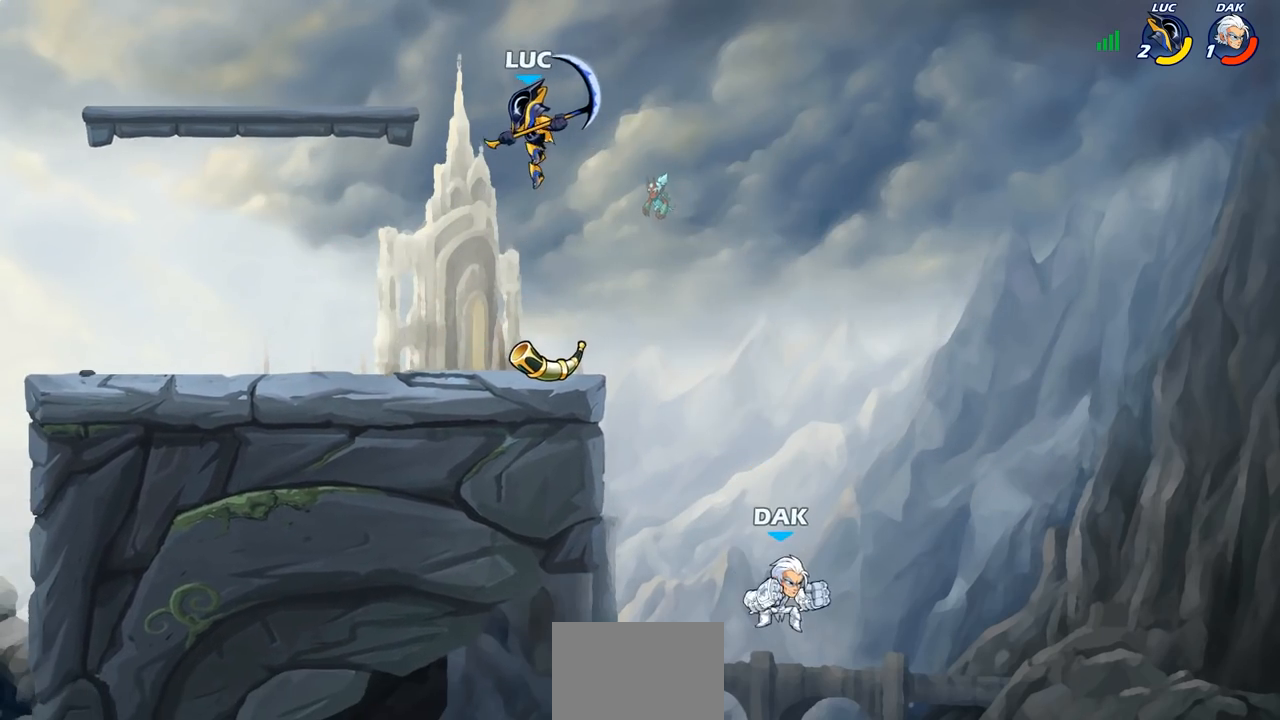
{"buttons": [], "left_stick": "down", "right_stick": "center", "events": [[67, "left_stick", "down-right"], [283, "left_stick", "down"], [367, "CIRCLE", "down"], [433, "CIRCLE", "up"]]}
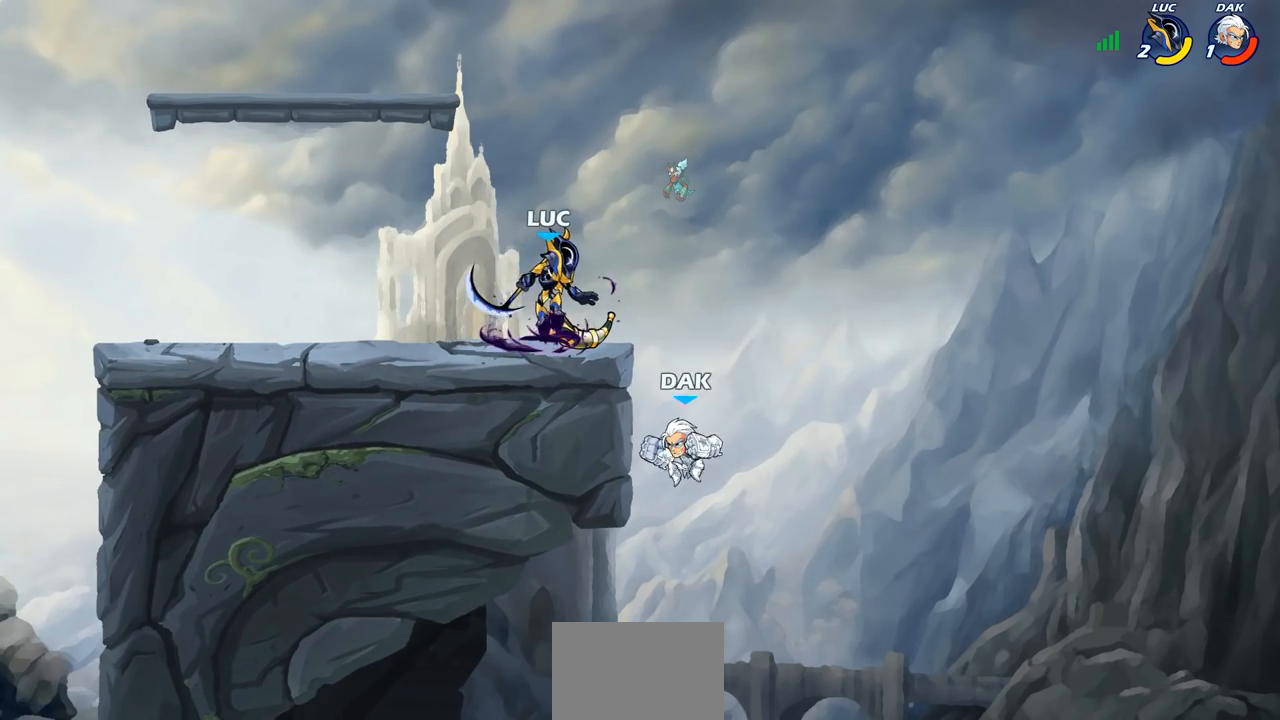
{"buttons": [], "left_stick": "center", "right_stick": "center", "events": [[17, "left_stick", "center"]]}
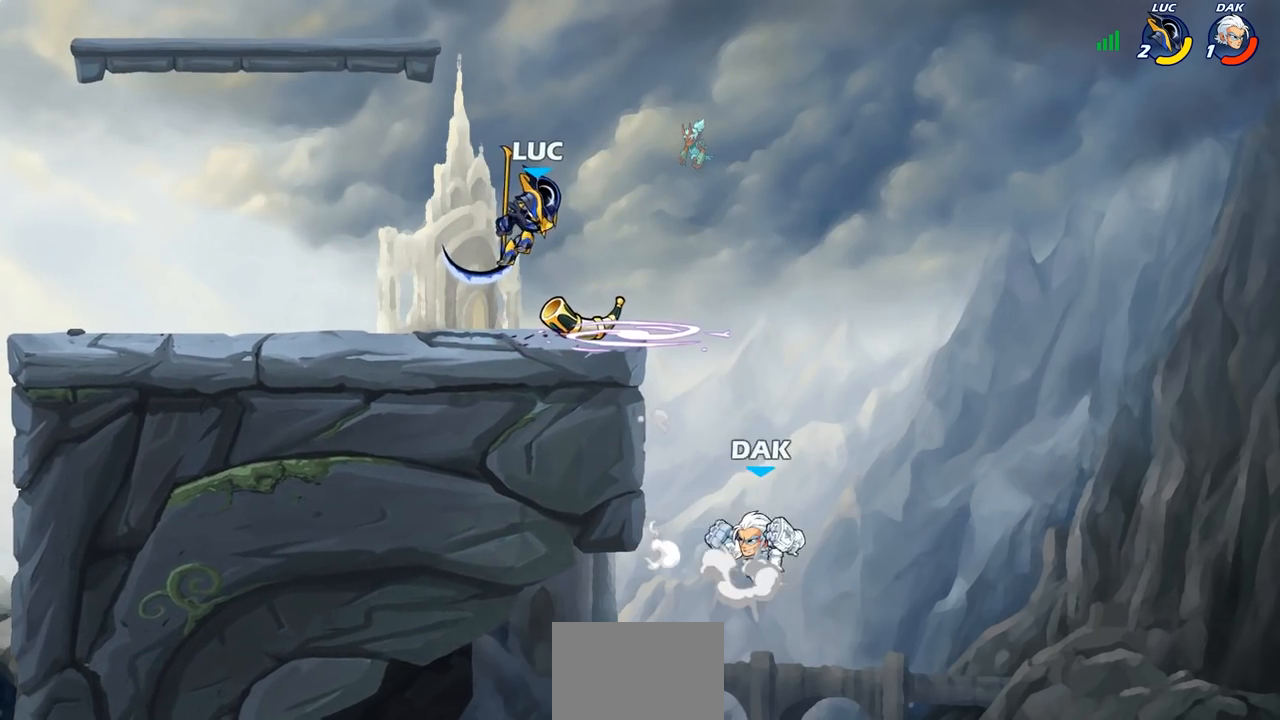
{"buttons": [], "left_stick": "up-left", "right_stick": "center", "events": [[33, "left_stick", "left"], [483, "left_stick", "up-left"]]}
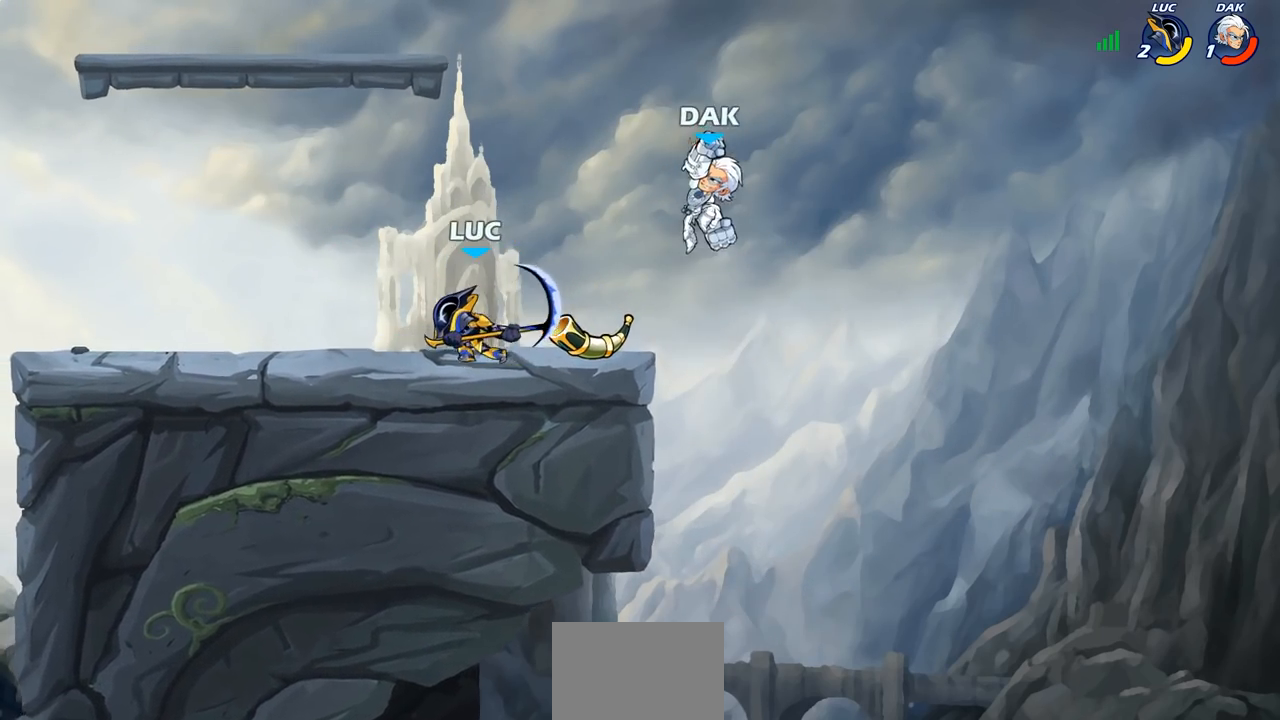
{"buttons": [], "left_stick": "right", "right_stick": "center", "events": [[17, "left_stick", "up-right"], [50, "CROSS", "down"], [100, "SQUARE", "down"], [133, "CROSS", "up"], [167, "SQUARE", "up"], [183, "left_stick", "right"]]}
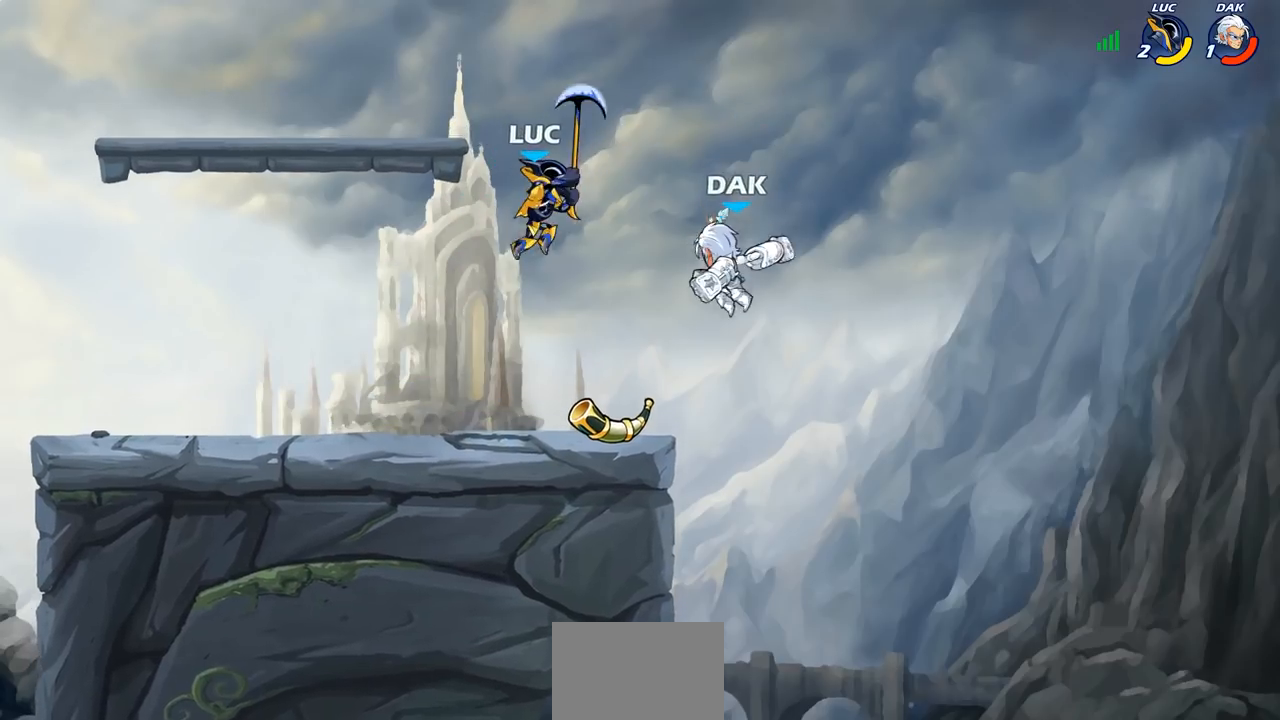
{"buttons": [], "left_stick": "left", "right_stick": "center", "events": [[17, "left_stick", "up-left"], [117, "left_stick", "down-left"], [167, "SQUARE", "down"], [267, "SQUARE", "up"], [350, "left_stick", "left"]]}
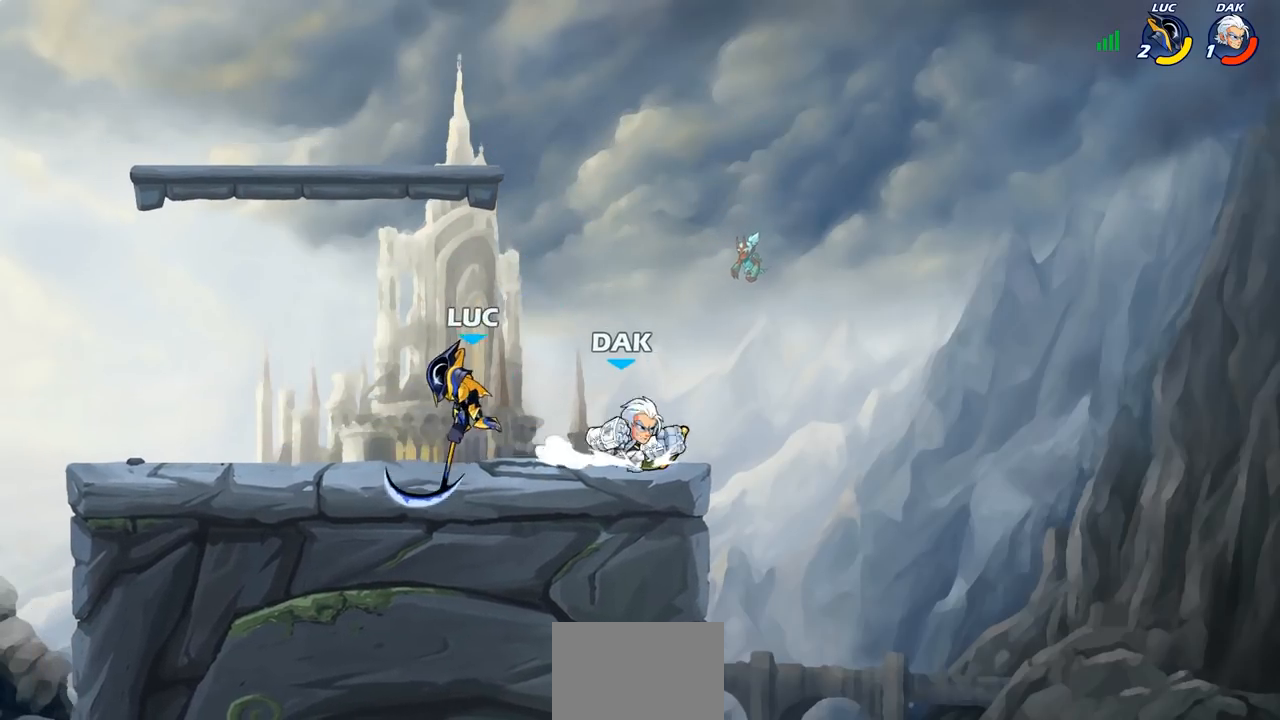
{"buttons": ["R2"], "left_stick": "down-left", "right_stick": "center", "events": [[250, "CROSS", "down"], [350, "CROSS", "up"], [400, "R2", "down"], [450, "left_stick", "down-left"]]}
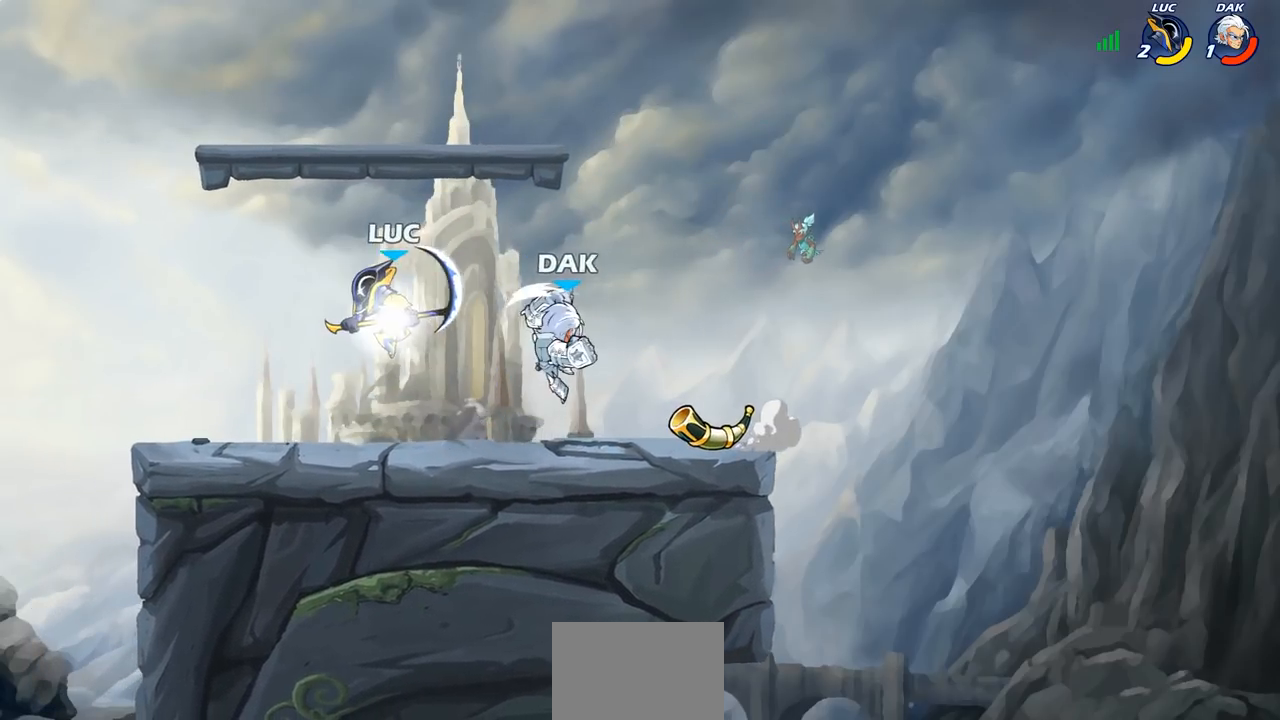
{"buttons": [], "left_stick": "right", "right_stick": "center", "events": [[33, "left_stick", "down"], [100, "left_stick", "right"], [117, "R2", "up"], [117, "SQUARE", "down"], [250, "SQUARE", "up"]]}
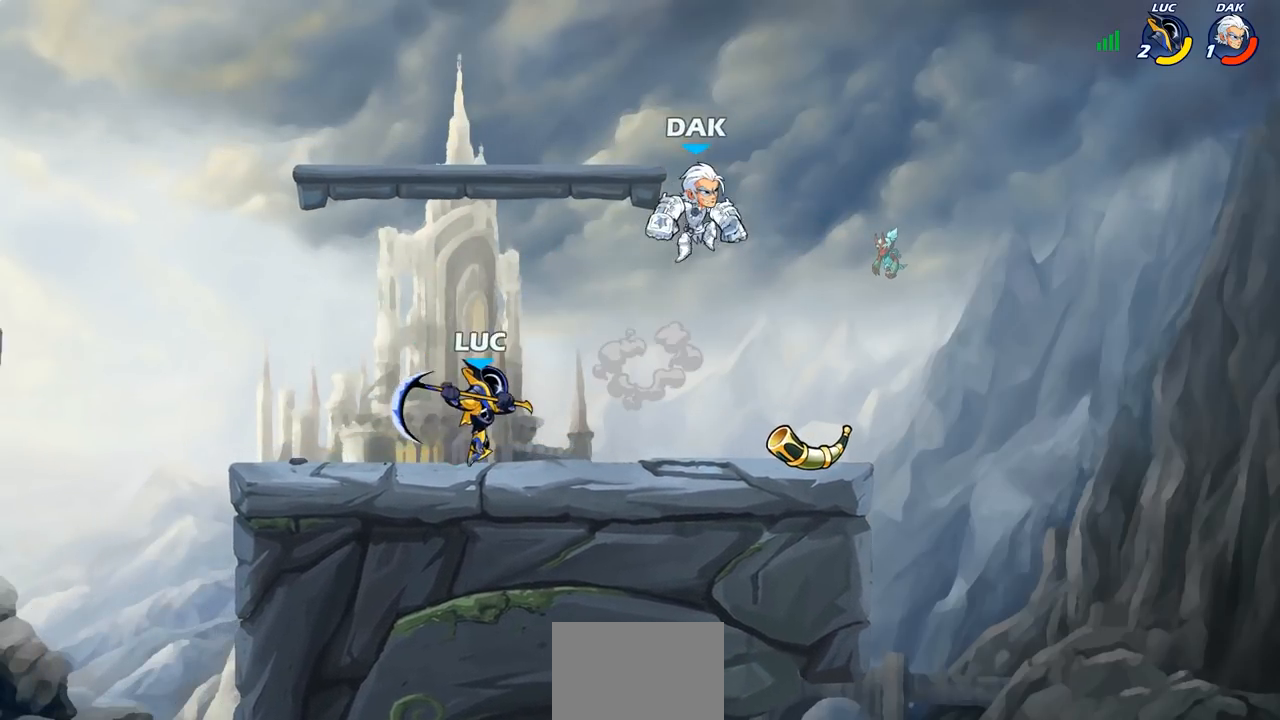
{"buttons": [], "left_stick": "center", "right_stick": "center", "events": [[200, "left_stick", "down"], [250, "SQUARE", "down"], [333, "SQUARE", "up"], [367, "left_stick", "center"]]}
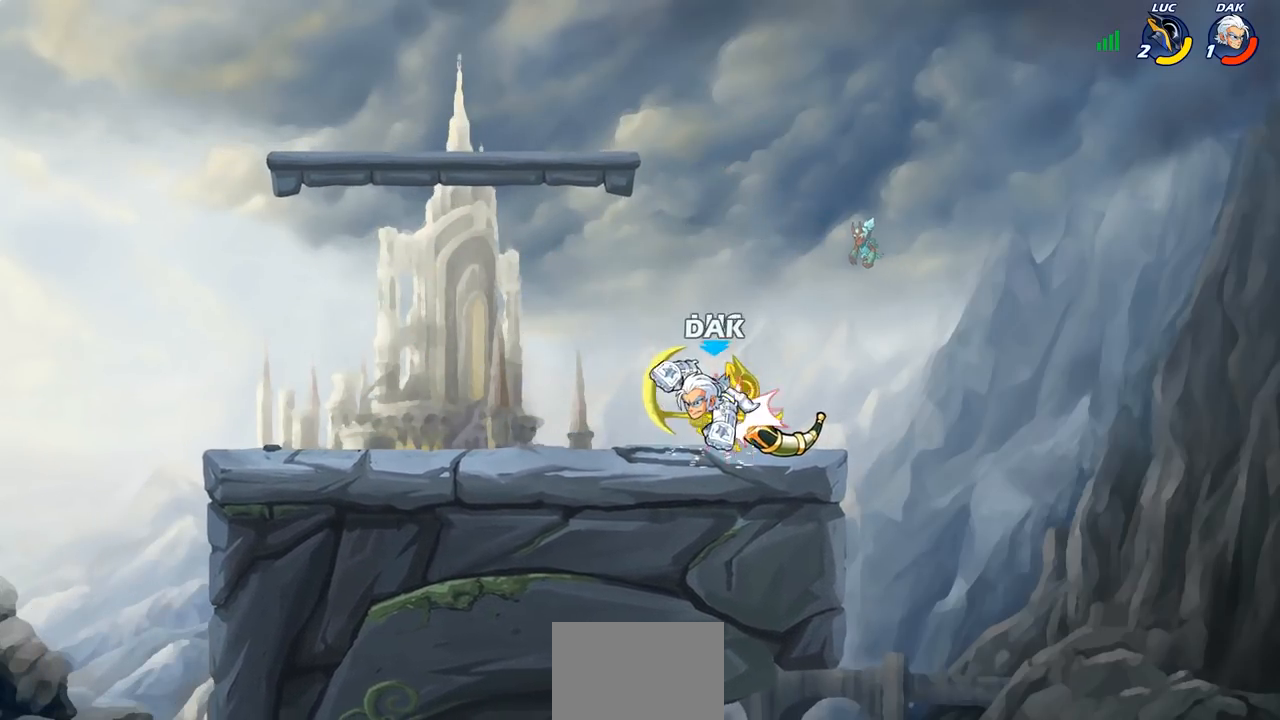
{"buttons": [], "left_stick": "left", "right_stick": "center", "events": [[450, "left_stick", "left"]]}
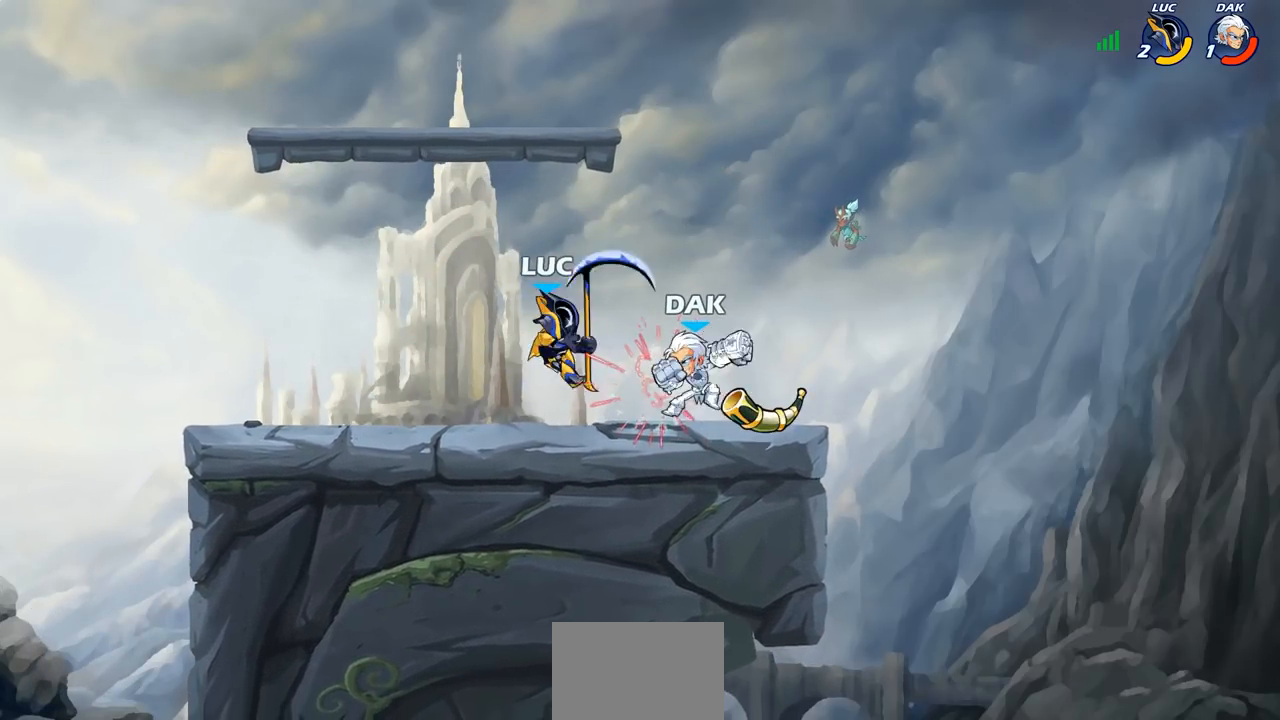
{"buttons": ["SQUARE"], "left_stick": "down", "right_stick": "center", "events": [[100, "left_stick", "down-left"], [133, "R2", "down"], [350, "R2", "up"], [383, "left_stick", "down-right"], [467, "SQUARE", "down"], [467, "left_stick", "down"]]}
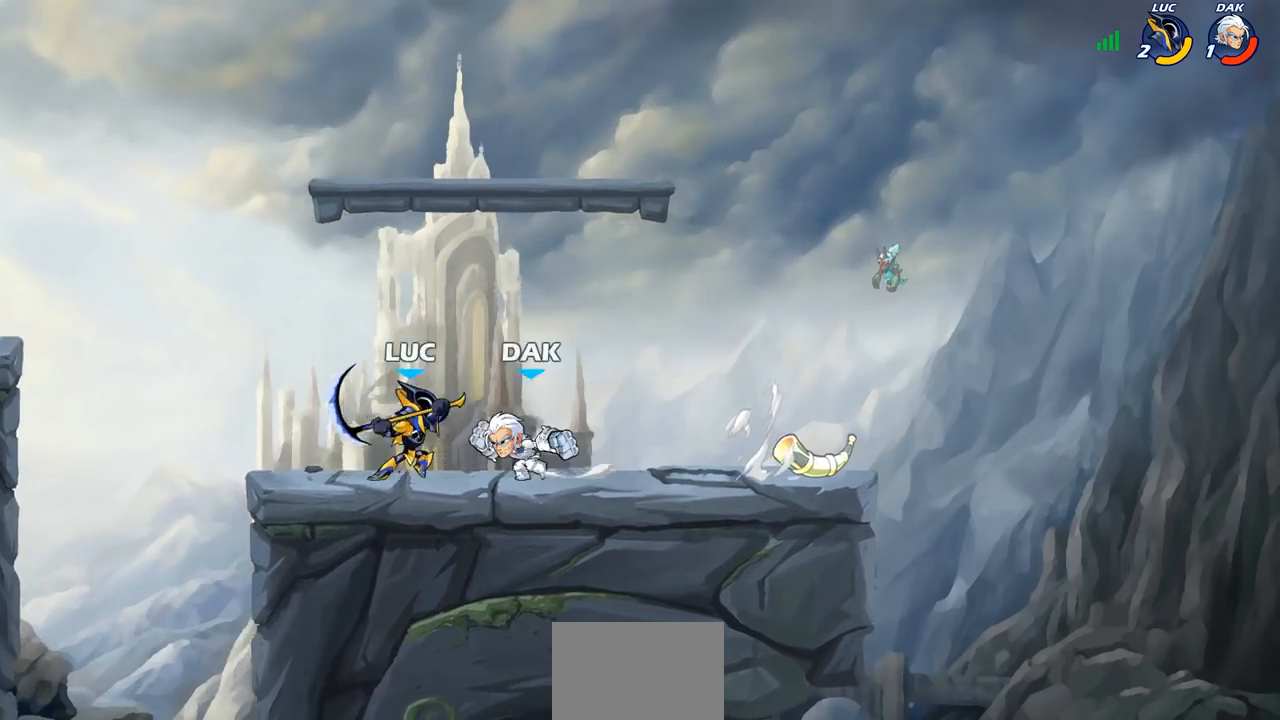
{"buttons": ["CROSS", "R2"], "left_stick": "up-right", "right_stick": "center", "events": [[50, "SQUARE", "up"], [50, "left_stick", "down-left"], [300, "left_stick", "center"], [450, "CROSS", "down"], [467, "R2", "down"], [483, "left_stick", "up-right"]]}
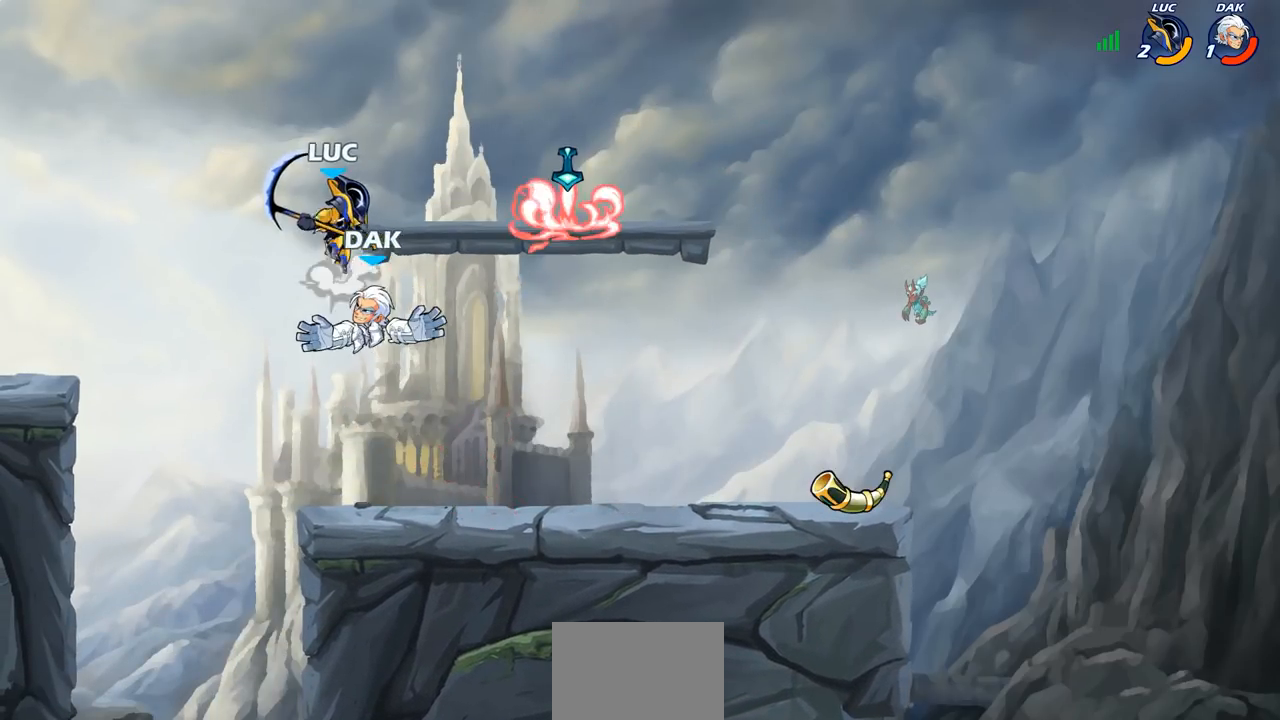
{"buttons": [], "left_stick": "down-left", "right_stick": "center", "events": [[167, "left_stick", "up-left"], [217, "CROSS", "up"], [267, "R2", "up"], [300, "left_stick", "down-left"]]}
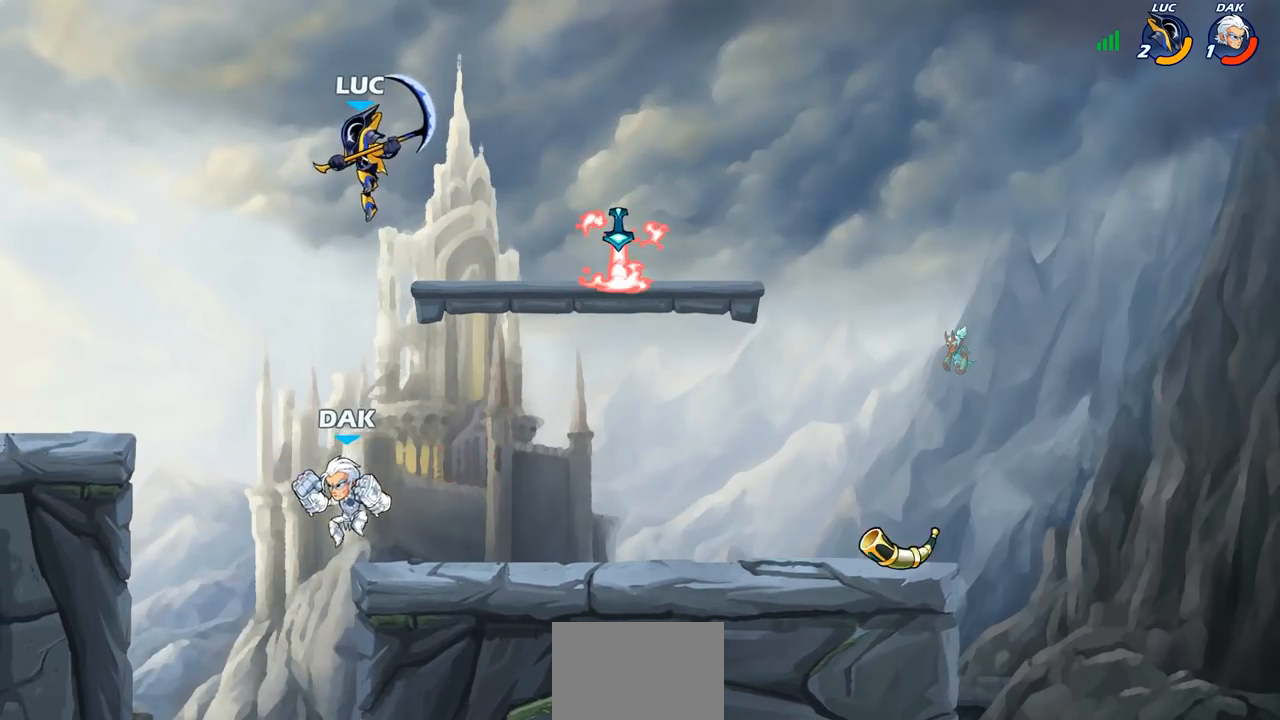
{"buttons": ["R2"], "left_stick": "center", "right_stick": "center", "events": [[67, "left_stick", "down-right"], [200, "left_stick", "right"], [300, "left_stick", "center"], [333, "R2", "down"], [367, "SQUARE", "down"], [433, "SQUARE", "up"]]}
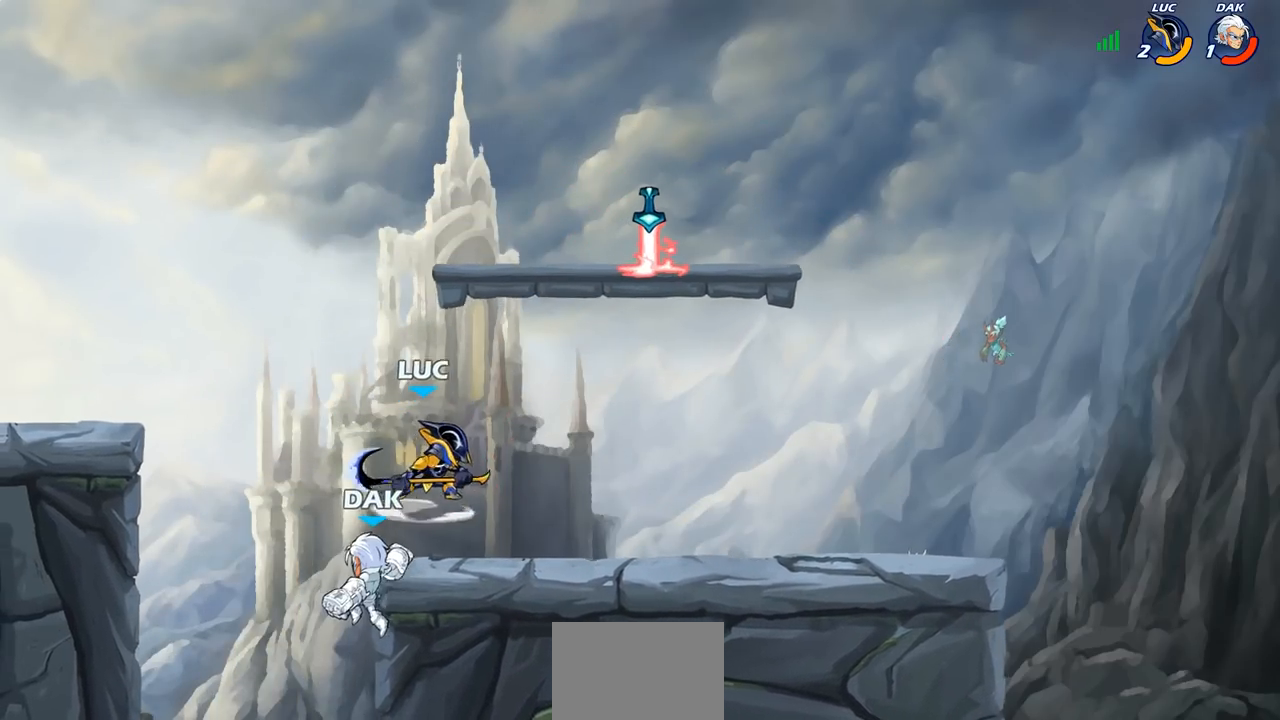
{"buttons": [], "left_stick": "left", "right_stick": "center", "events": [[200, "R2", "up"], [267, "left_stick", "right"], [450, "left_stick", "left"]]}
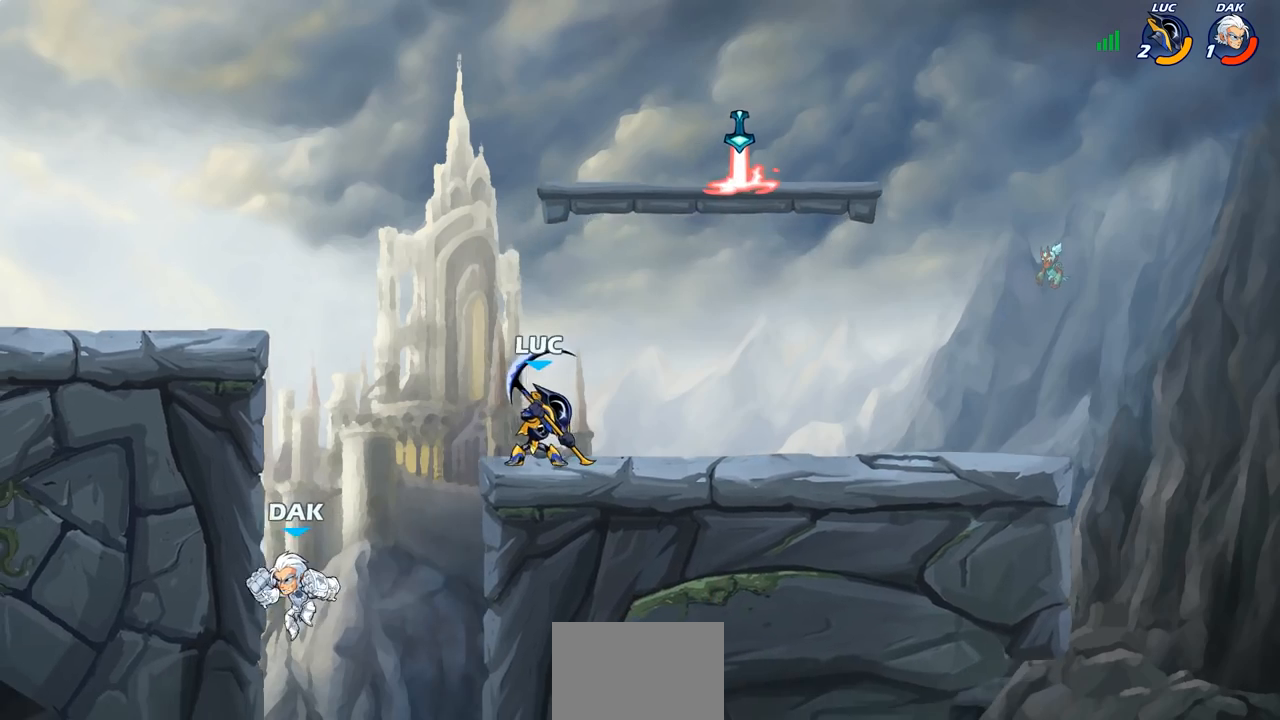
{"buttons": [], "left_stick": "center", "right_stick": "center", "events": [[33, "CIRCLE", "down"], [33, "left_stick", "down-left"], [117, "CIRCLE", "up"], [167, "left_stick", "center"]]}
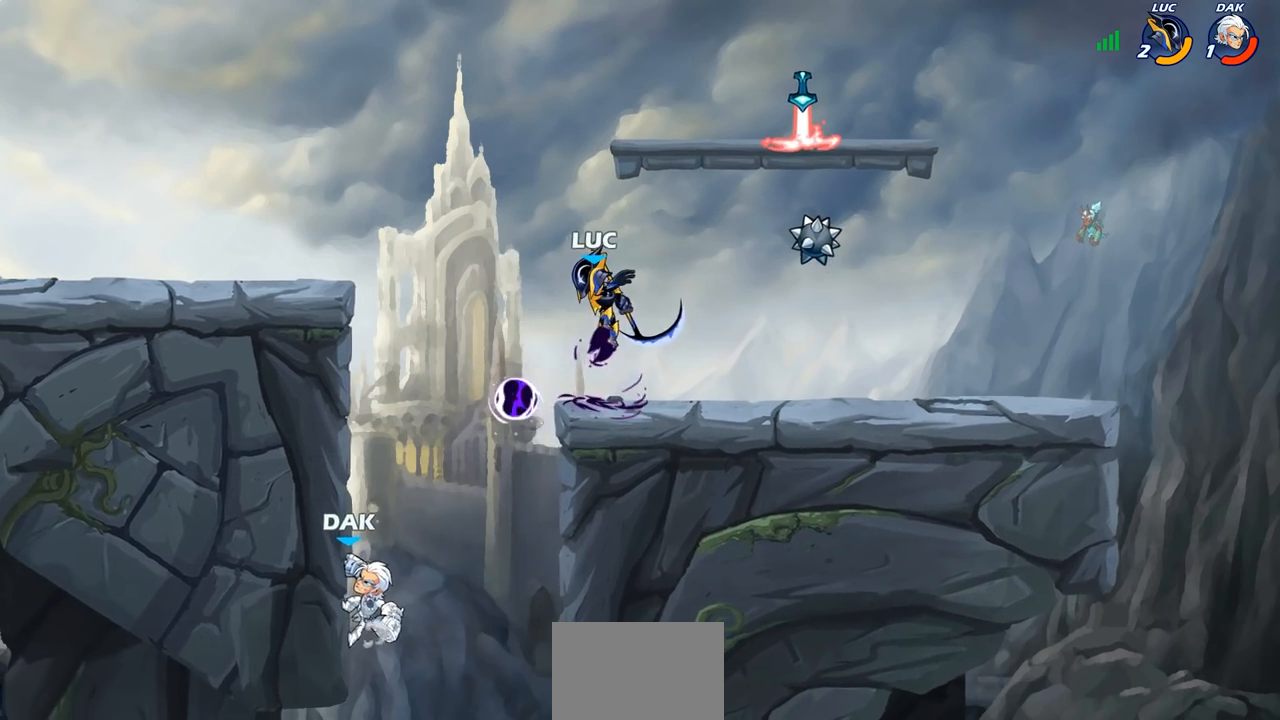
{"buttons": ["CROSS"], "left_stick": "right", "right_stick": "center", "events": [[450, "CROSS", "down"], [450, "left_stick", "right"]]}
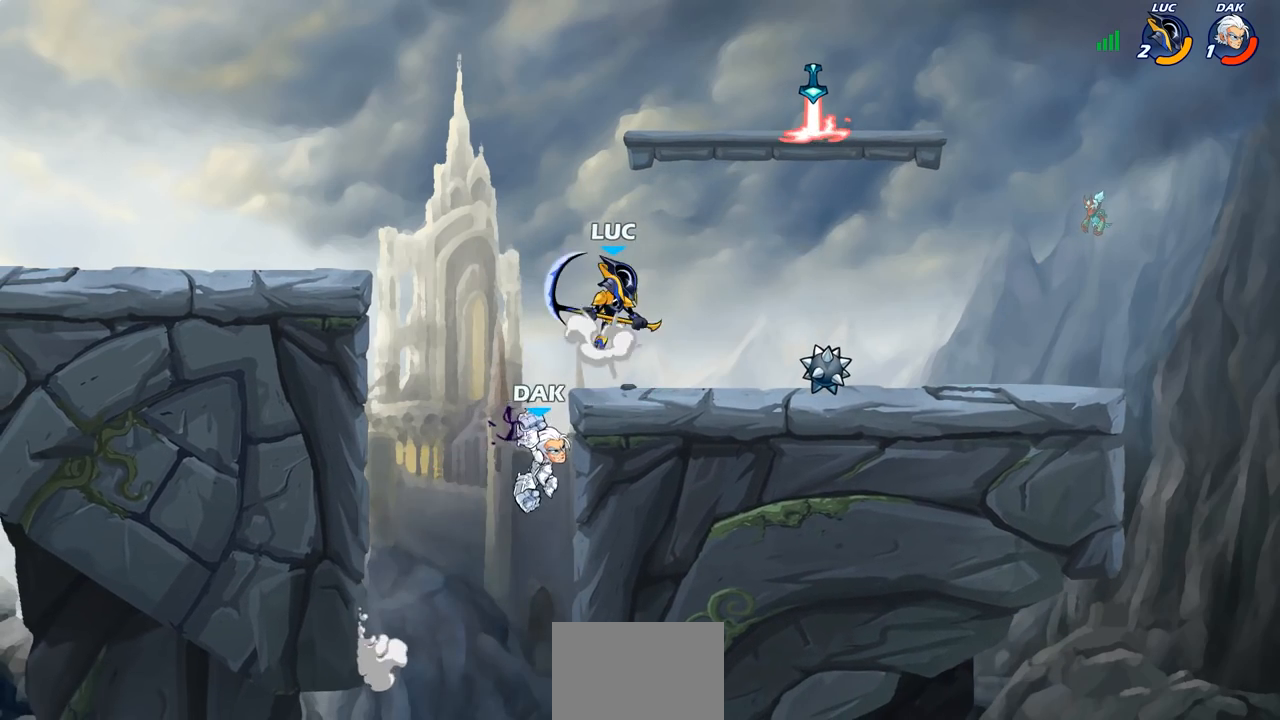
{"buttons": ["SQUARE"], "left_stick": "up", "right_stick": "center", "events": [[133, "CROSS", "up"], [283, "left_stick", "down"], [367, "left_stick", "left"], [433, "SQUARE", "down"], [483, "left_stick", "up"]]}
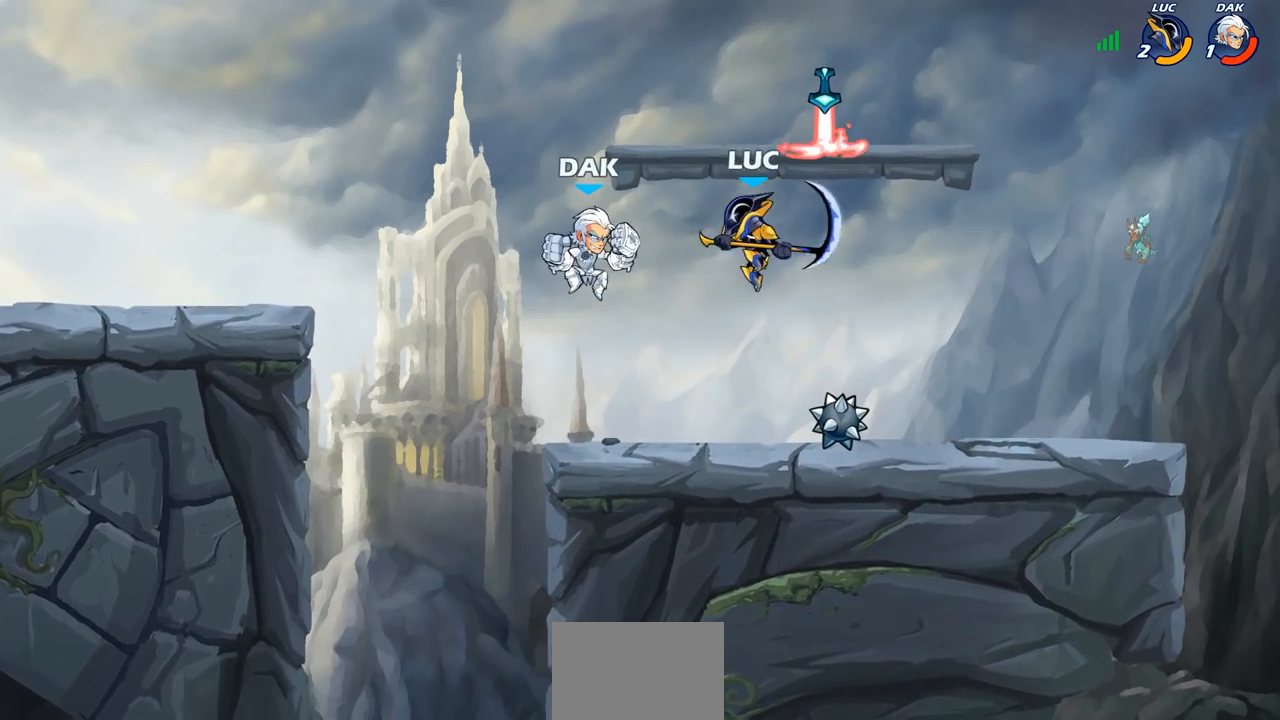
{"buttons": [], "left_stick": "right", "right_stick": "center", "events": [[17, "SQUARE", "up"], [33, "left_stick", "up-right"], [183, "left_stick", "right"]]}
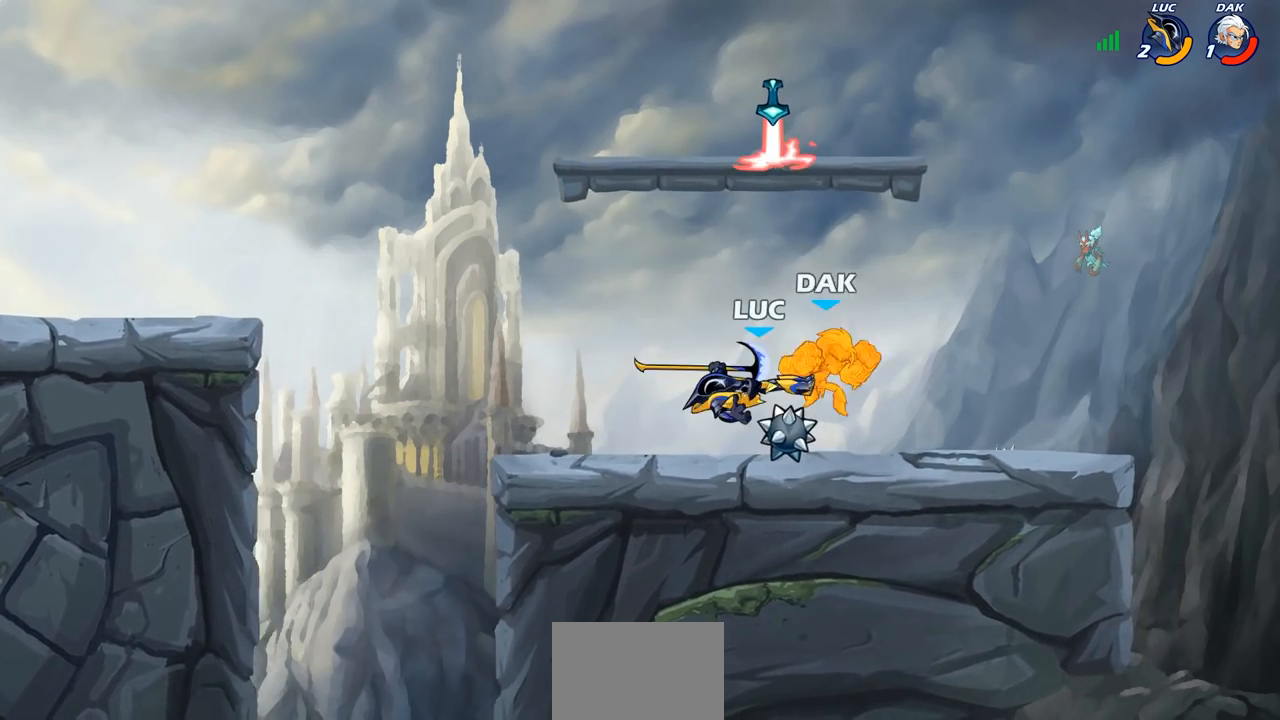
{"buttons": [], "left_stick": "down", "right_stick": "center", "events": [[333, "R2", "down"], [367, "SQUARE", "down"], [383, "left_stick", "down"], [417, "R2", "up"], [433, "SQUARE", "up"]]}
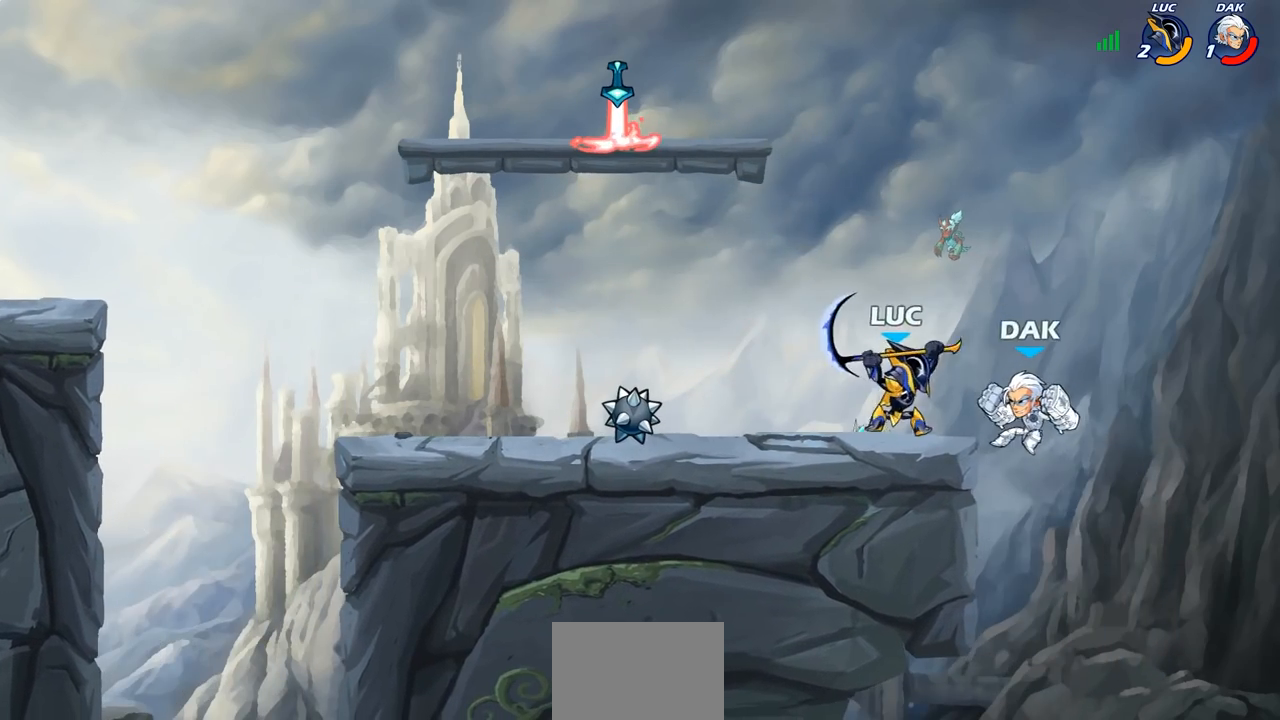
{"buttons": ["SQUARE"], "left_stick": "left", "right_stick": "center", "events": [[83, "left_stick", "down-right"], [400, "left_stick", "left"], [433, "SQUARE", "down"]]}
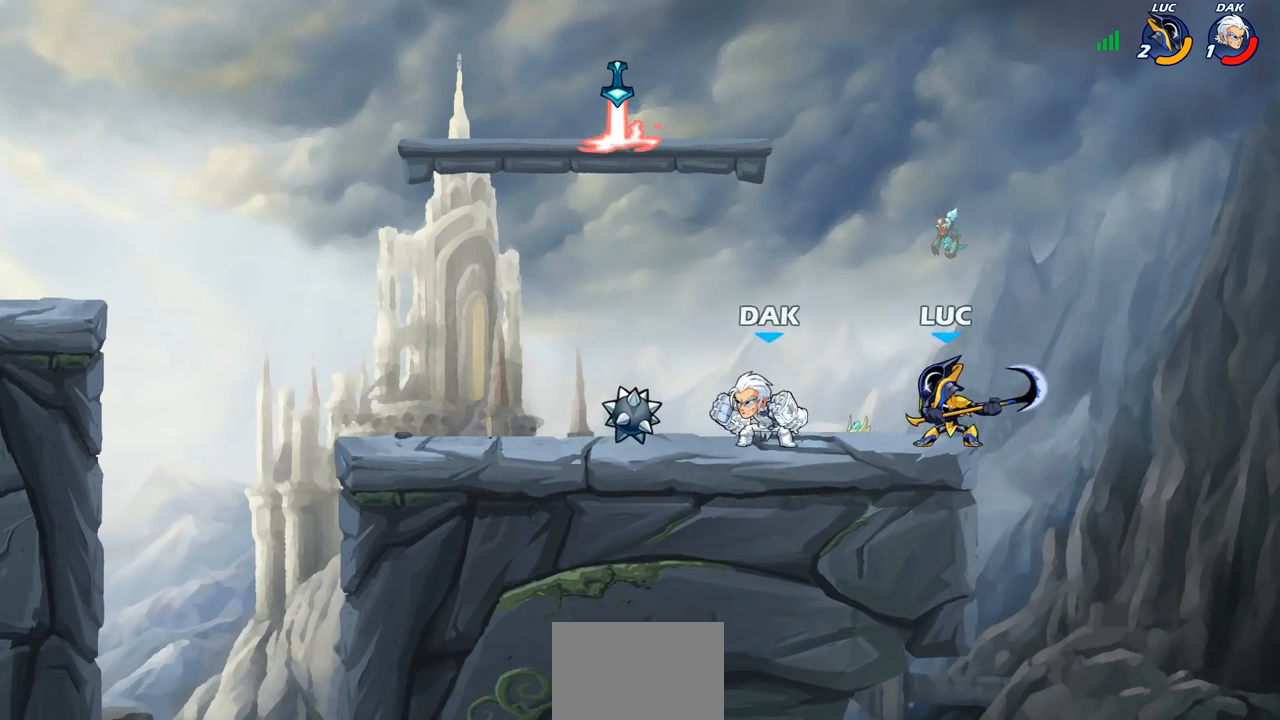
{"buttons": [], "left_stick": "left", "right_stick": "center", "events": [[50, "SQUARE", "up"]]}
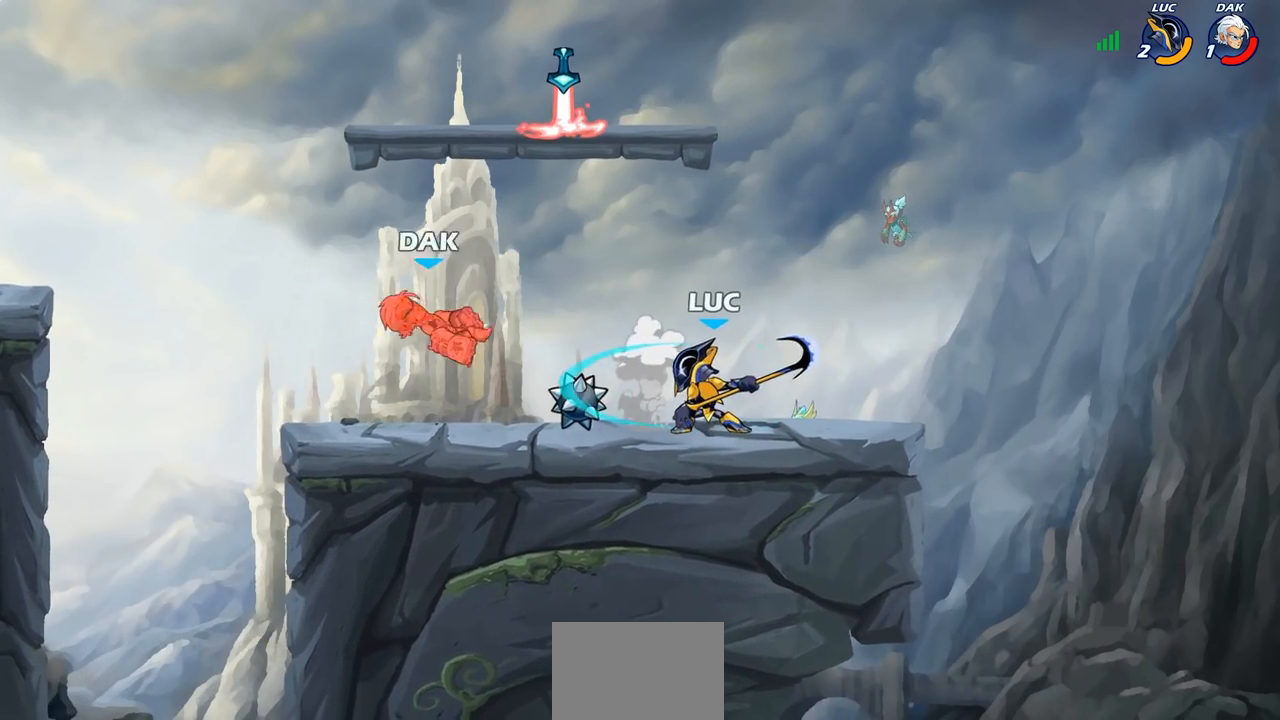
{"buttons": [], "left_stick": "left", "right_stick": "center", "events": [[100, "R2", "down"], [250, "R2", "up"], [283, "CIRCLE", "down"], [350, "CIRCLE", "up"]]}
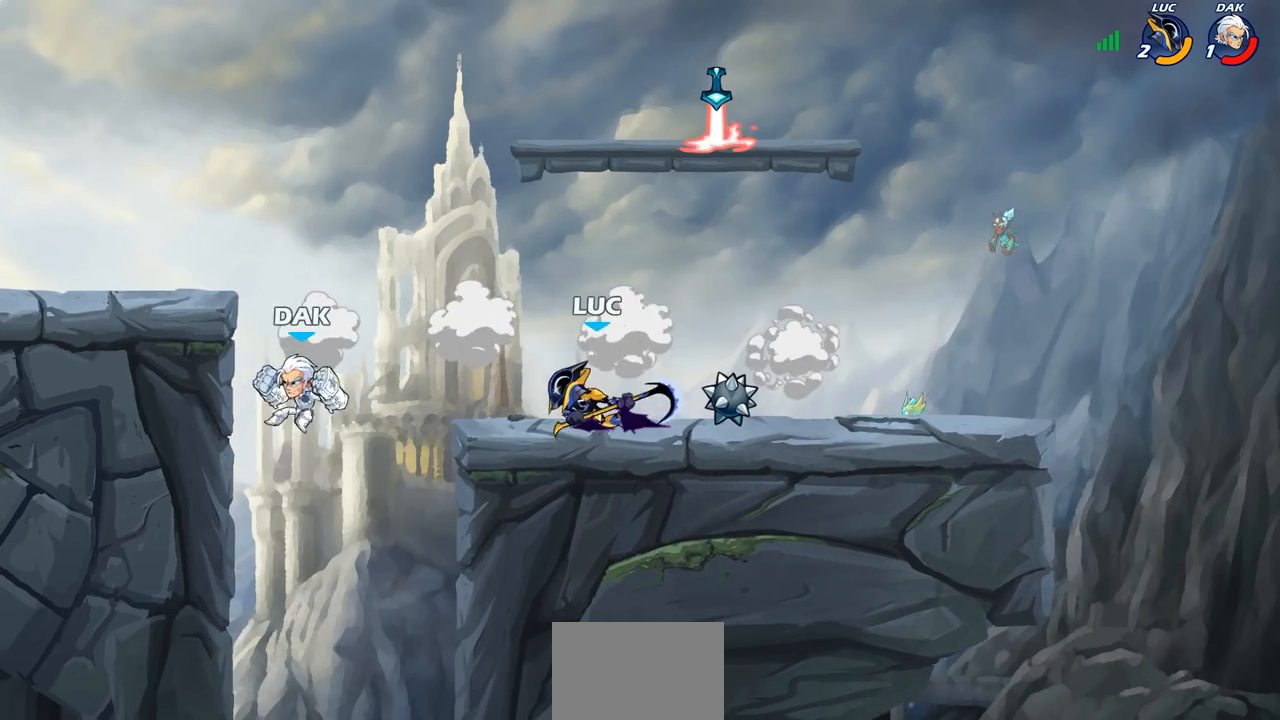
{"buttons": [], "left_stick": "down", "right_stick": "center", "events": [[433, "left_stick", "down"]]}